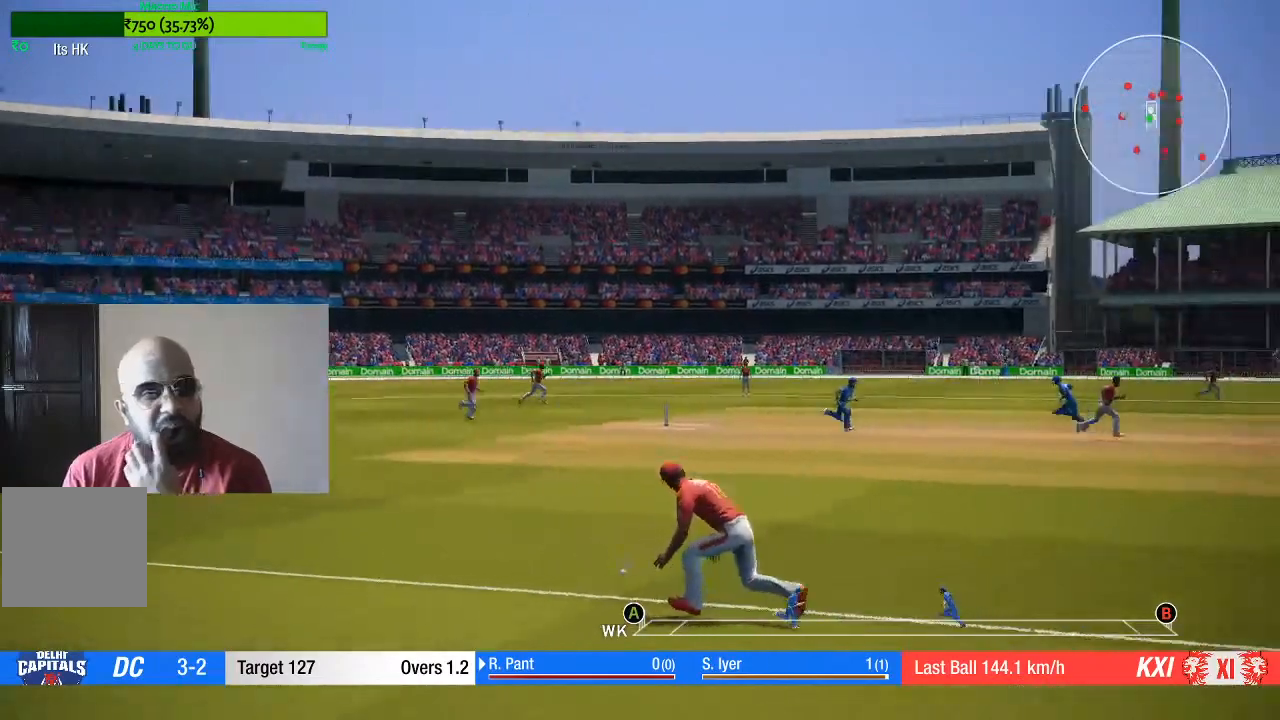
Gameplay with a controller (Xbox layout); each line is a JSON object with the inputs held at the frame after it. "events" lists button and stick changes between this image and that frame as [ms after this image, input, new state], when the widget could be followed in between. Not read: L3 R3.
{"buttons": [], "left_stick": "center", "right_stick": "center", "events": []}
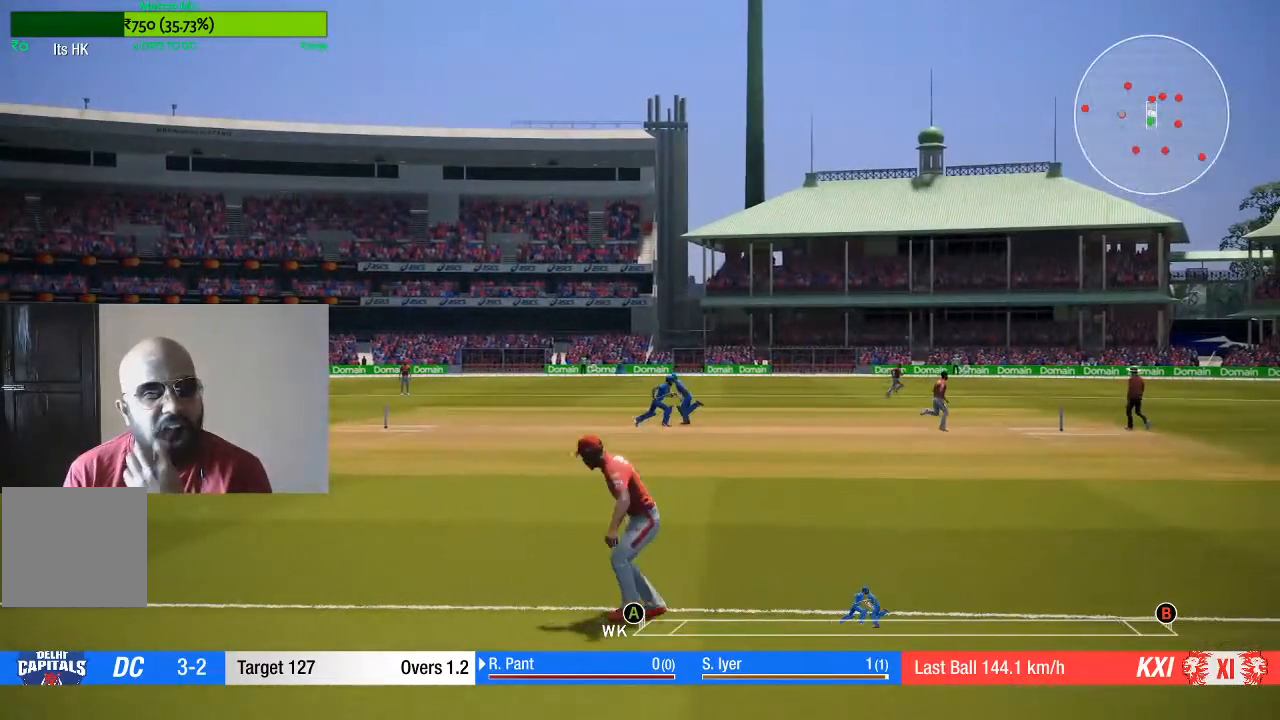
{"buttons": [], "left_stick": "center", "right_stick": "center", "events": []}
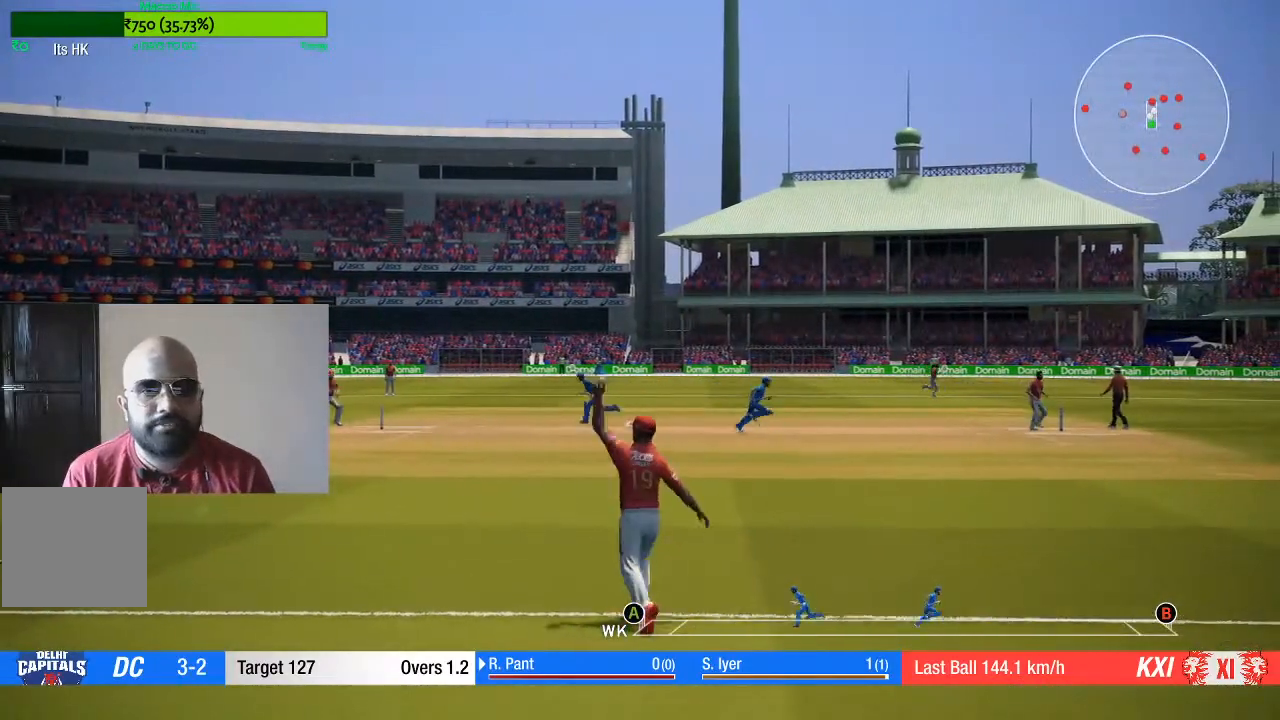
{"buttons": [], "left_stick": "center", "right_stick": "center", "events": []}
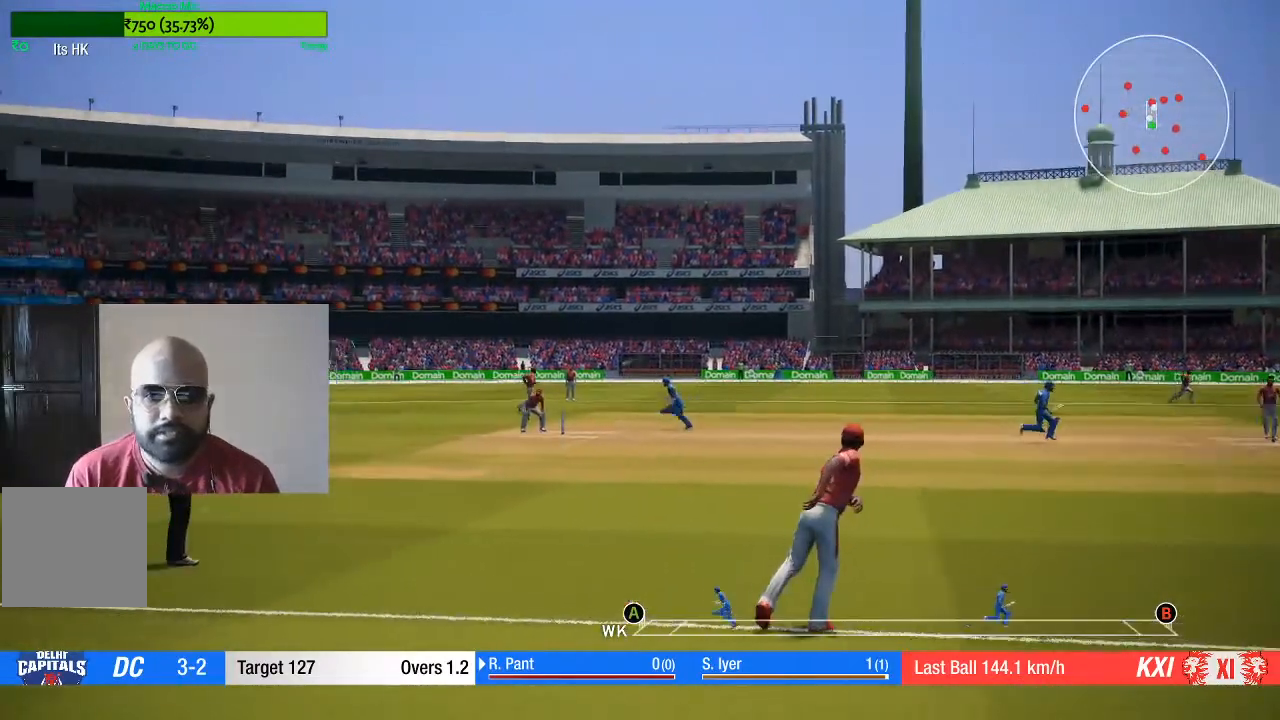
{"buttons": [], "left_stick": "center", "right_stick": "center", "events": []}
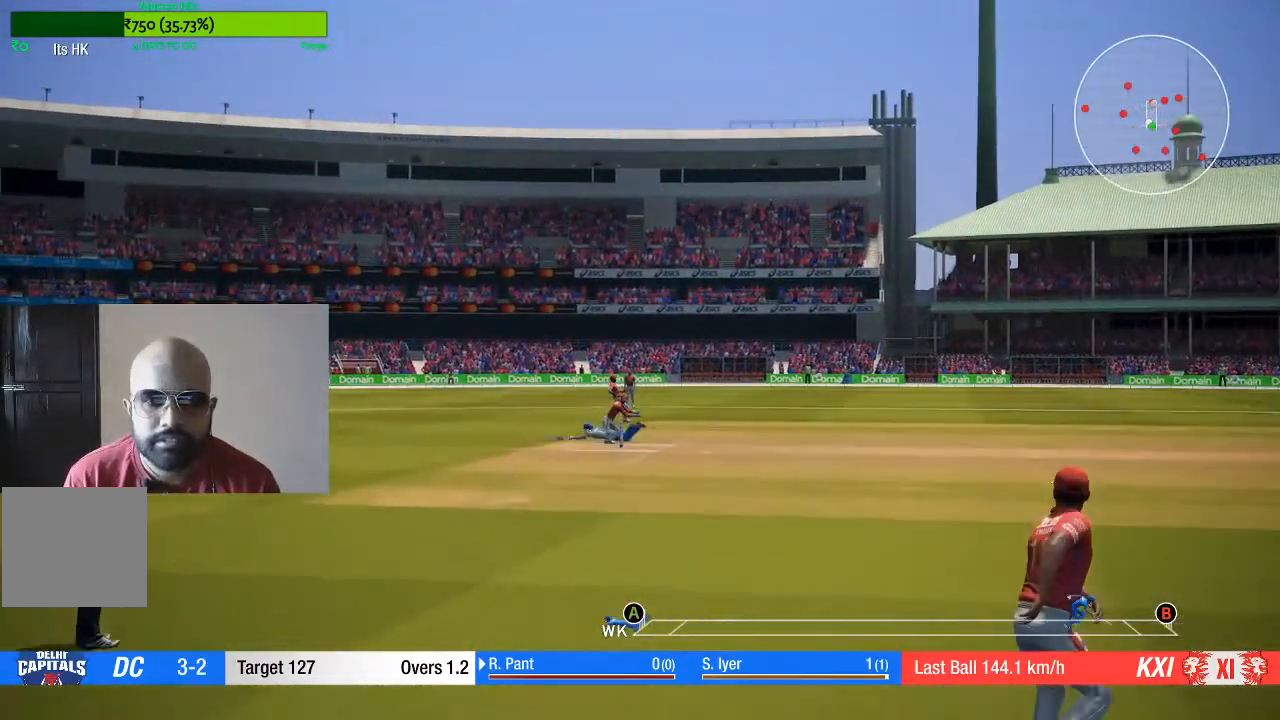
{"buttons": [], "left_stick": "center", "right_stick": "center", "events": []}
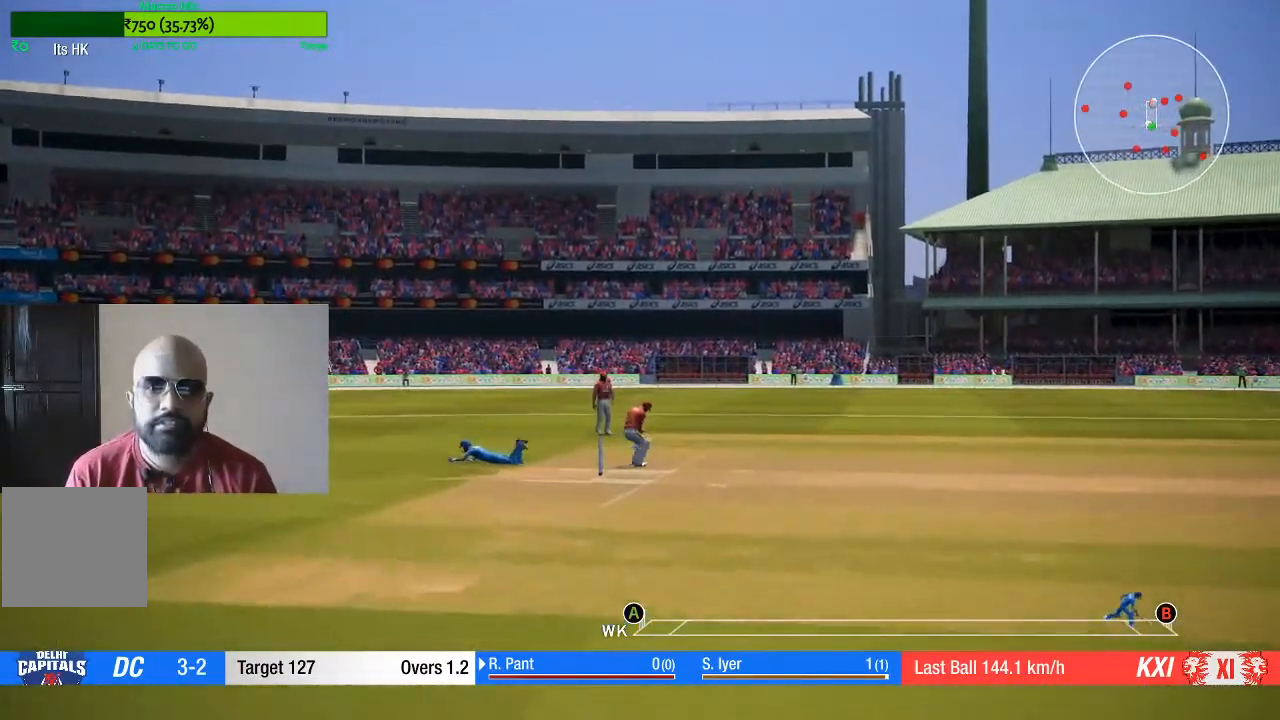
{"buttons": [], "left_stick": "center", "right_stick": "center", "events": []}
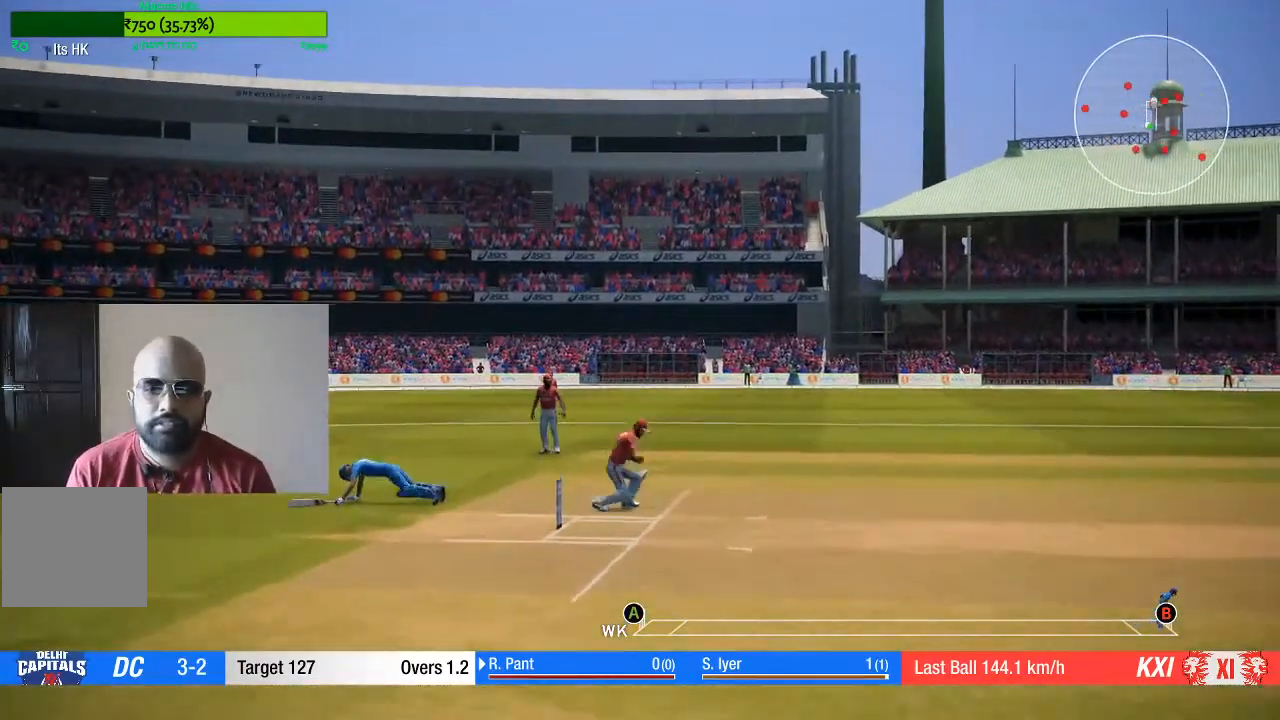
{"buttons": [], "left_stick": "right", "right_stick": "center", "events": [[100, "left_stick", "left"], [317, "left_stick", "up"], [400, "left_stick", "right"]]}
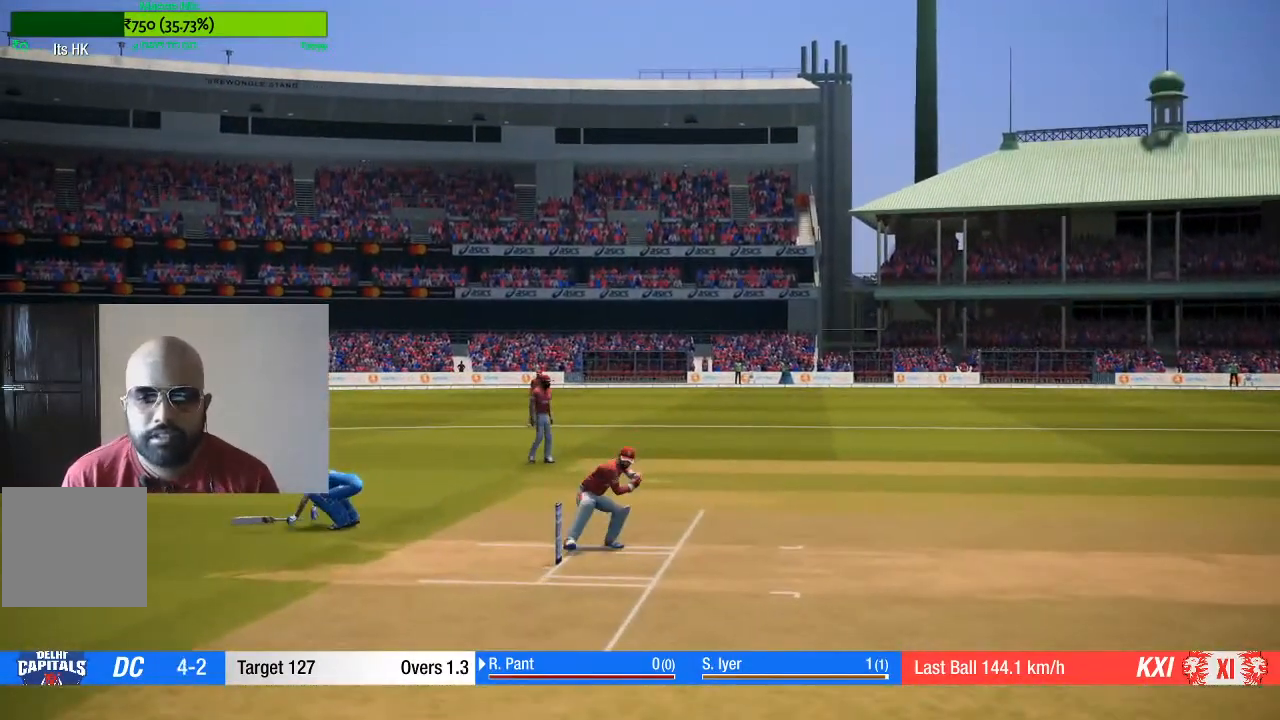
{"buttons": [], "left_stick": "center", "right_stick": "center", "events": [[17, "left_stick", "down-right"], [167, "left_stick", "down-left"], [217, "left_stick", "center"]]}
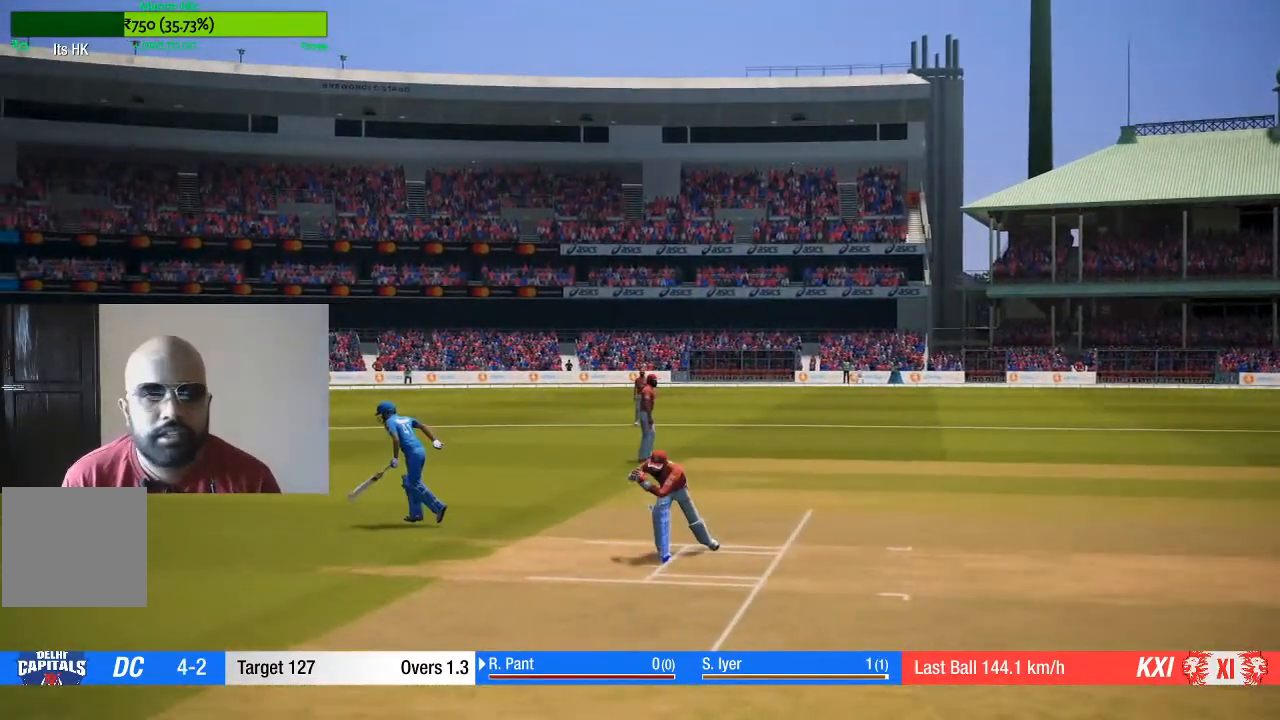
{"buttons": [], "left_stick": "center", "right_stick": "center", "events": []}
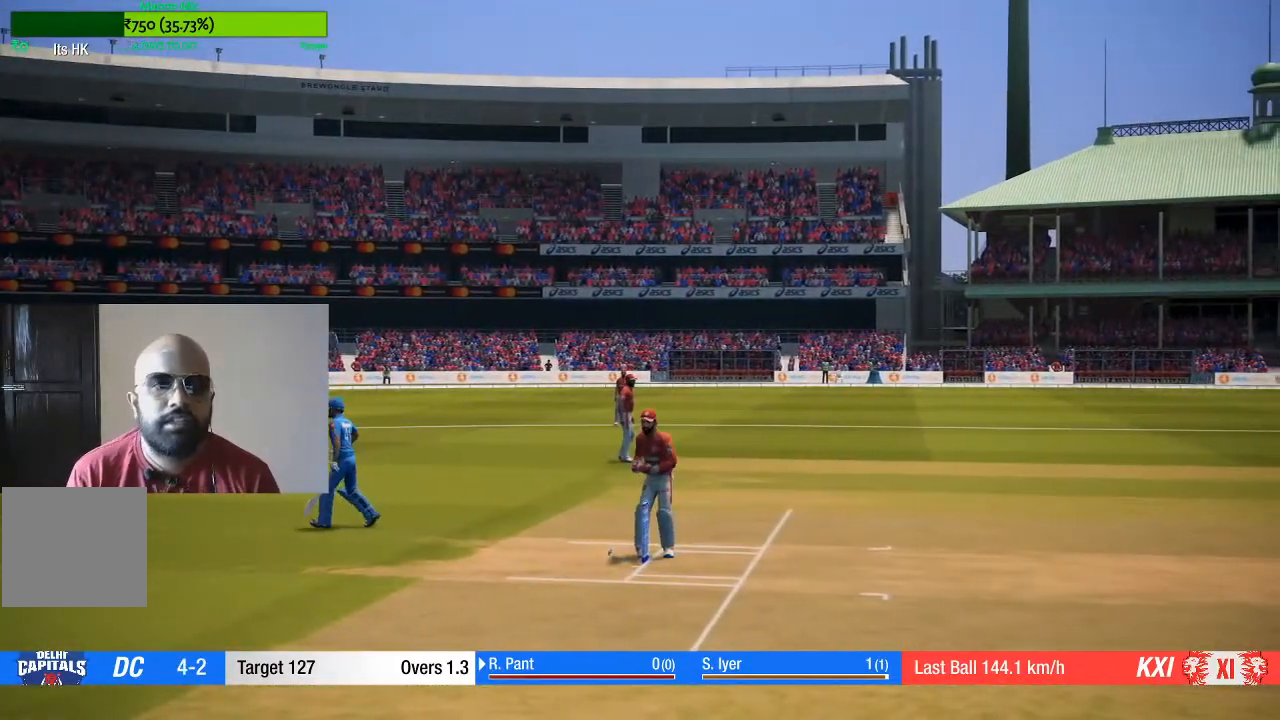
{"buttons": [], "left_stick": "up-left", "right_stick": "center", "events": [[267, "left_stick", "left"], [400, "left_stick", "up-left"]]}
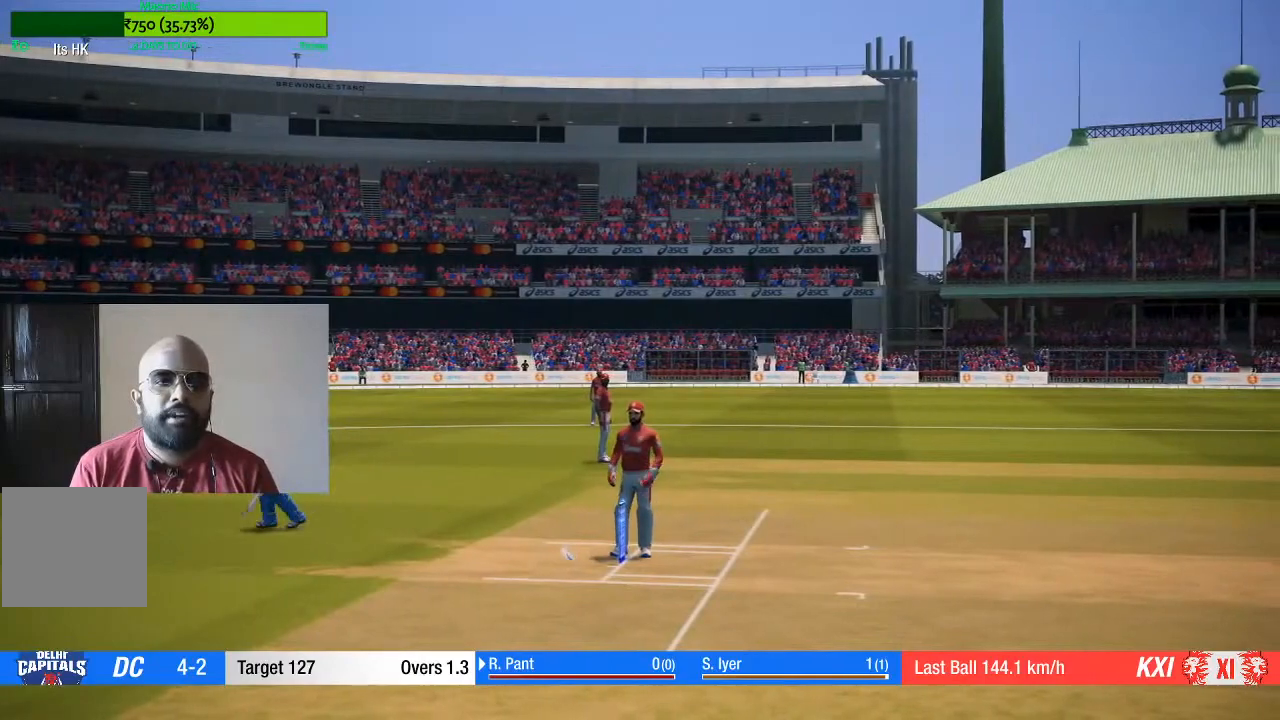
{"buttons": [], "left_stick": "center", "right_stick": "center", "events": [[50, "left_stick", "up-right"], [117, "left_stick", "right"], [317, "left_stick", "down"], [383, "left_stick", "down-left"], [483, "left_stick", "center"]]}
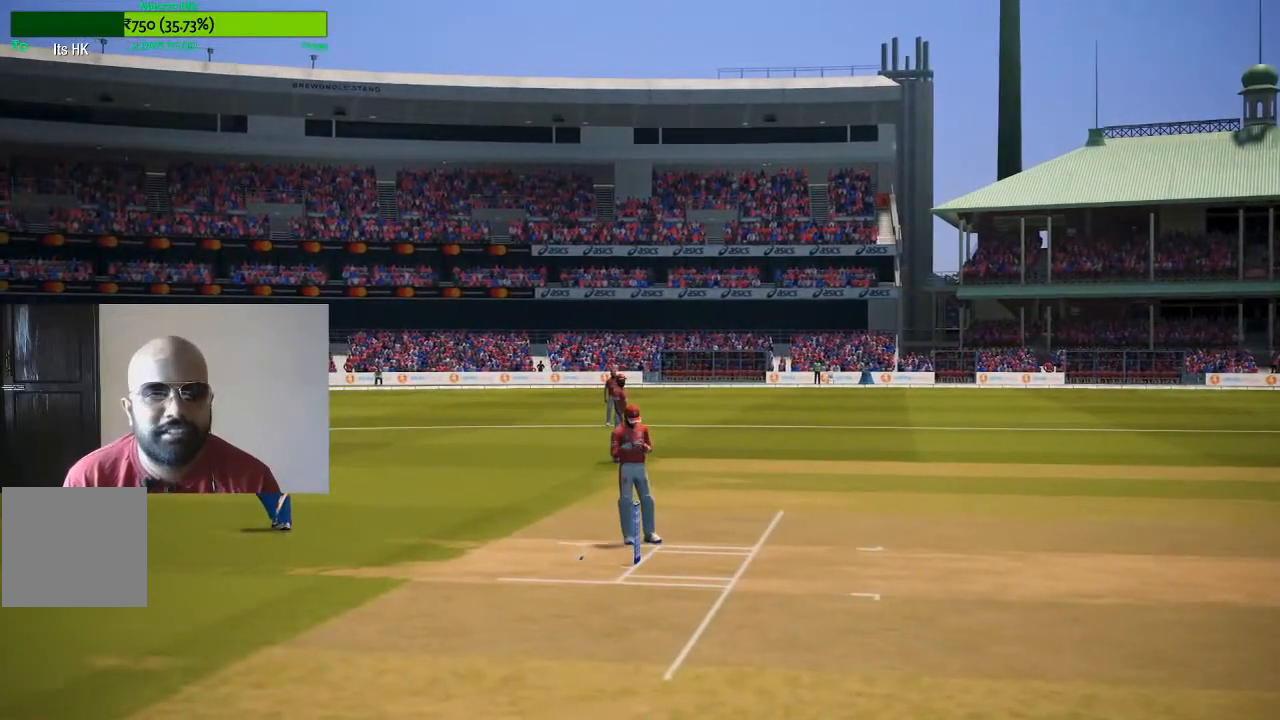
{"buttons": [], "left_stick": "center", "right_stick": "center", "events": []}
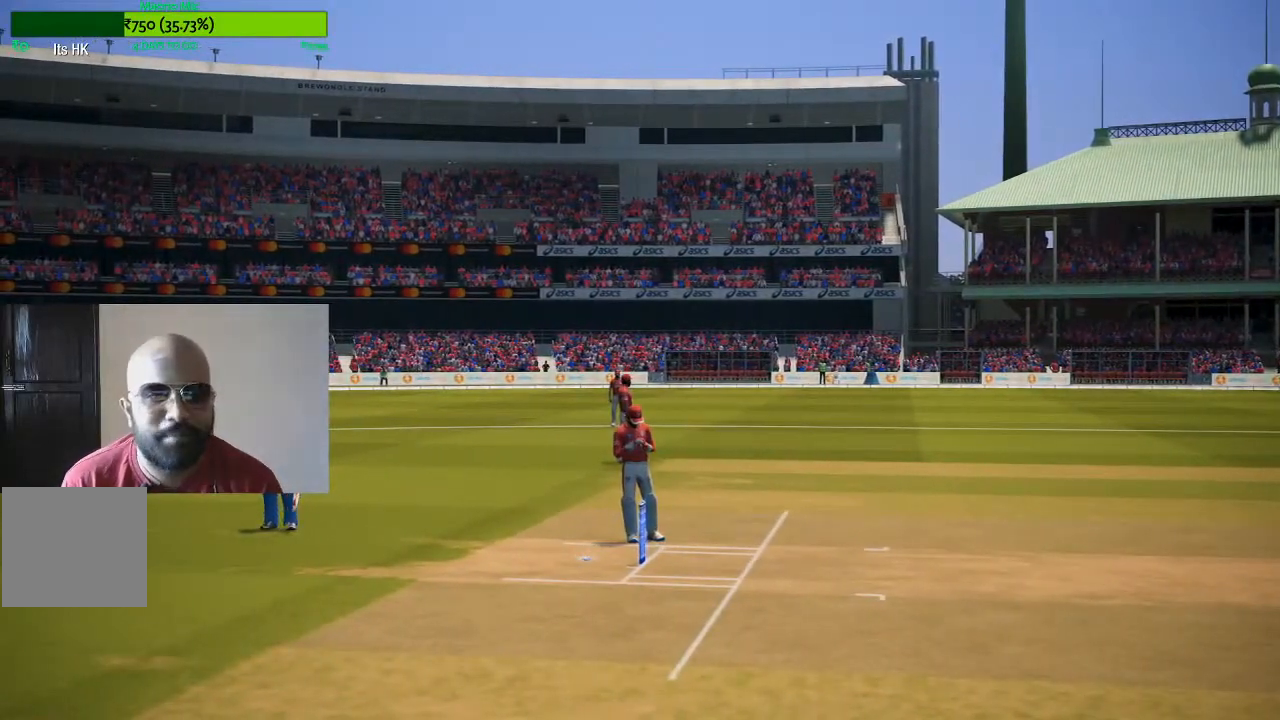
{"buttons": [], "left_stick": "center", "right_stick": "center", "events": []}
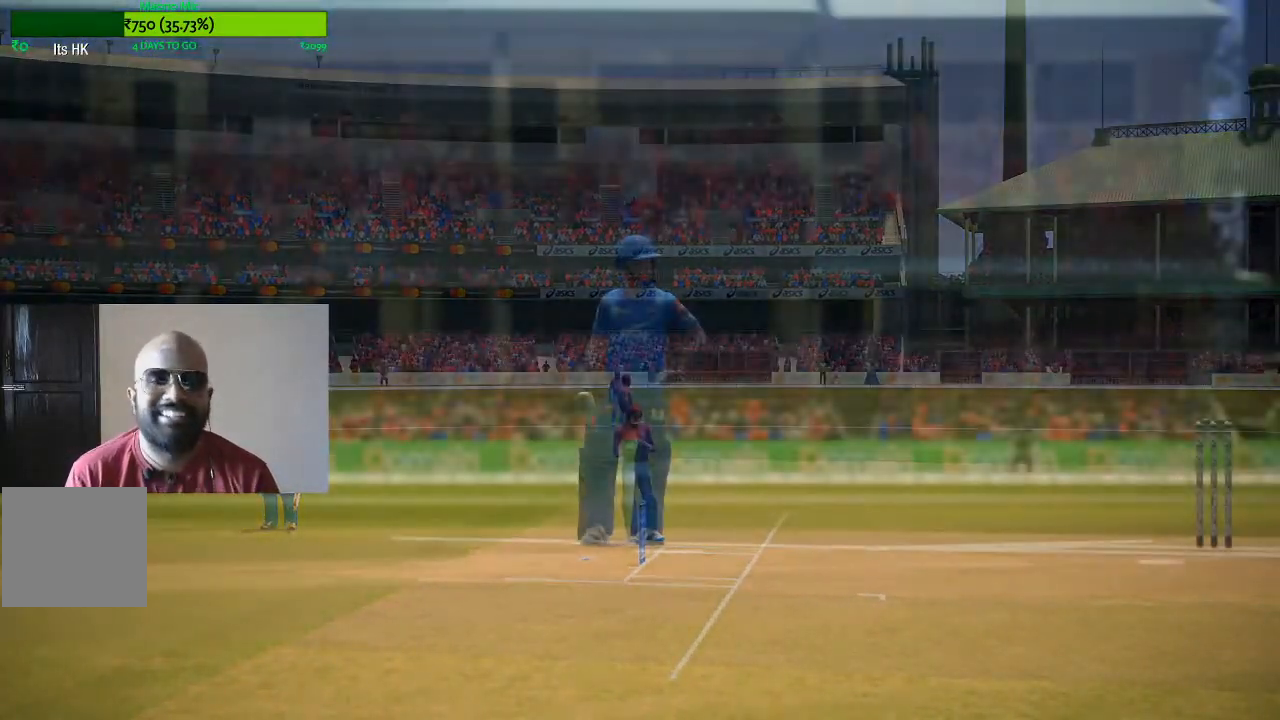
{"buttons": ["A"], "left_stick": "center", "right_stick": "center", "events": [[500, "A", "down"]]}
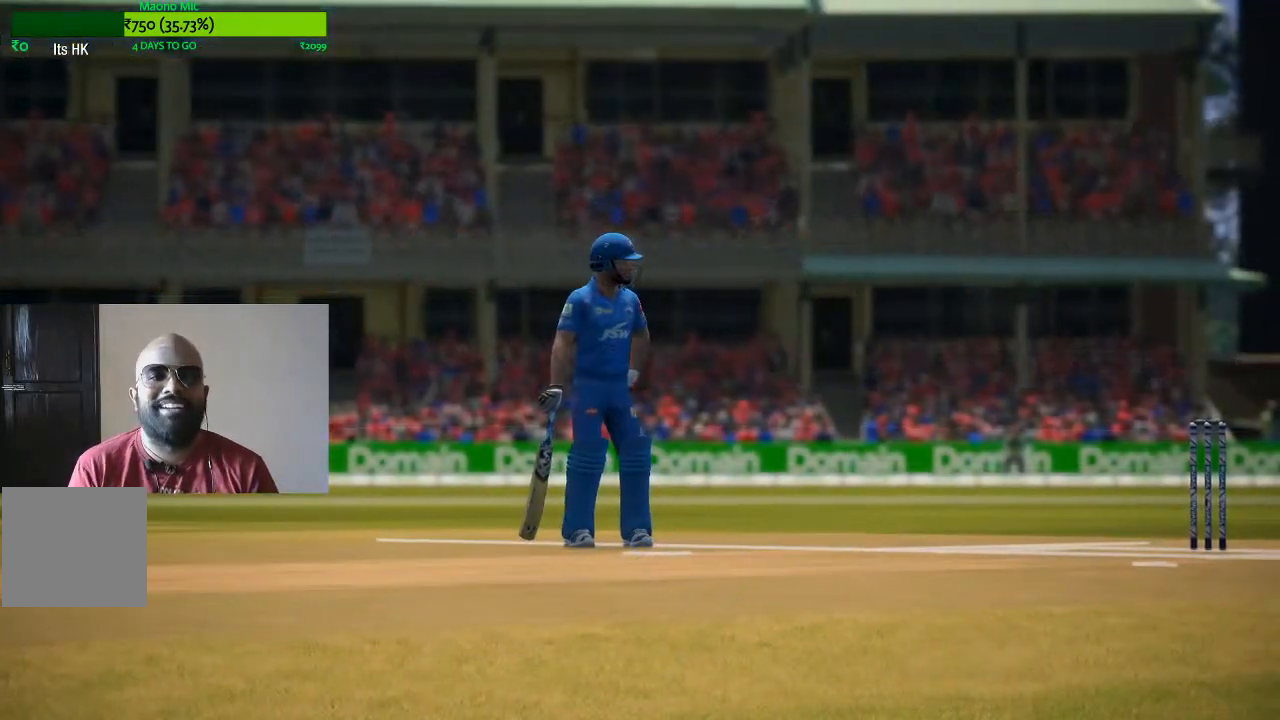
{"buttons": [], "left_stick": "center", "right_stick": "center", "events": [[217, "A", "up"]]}
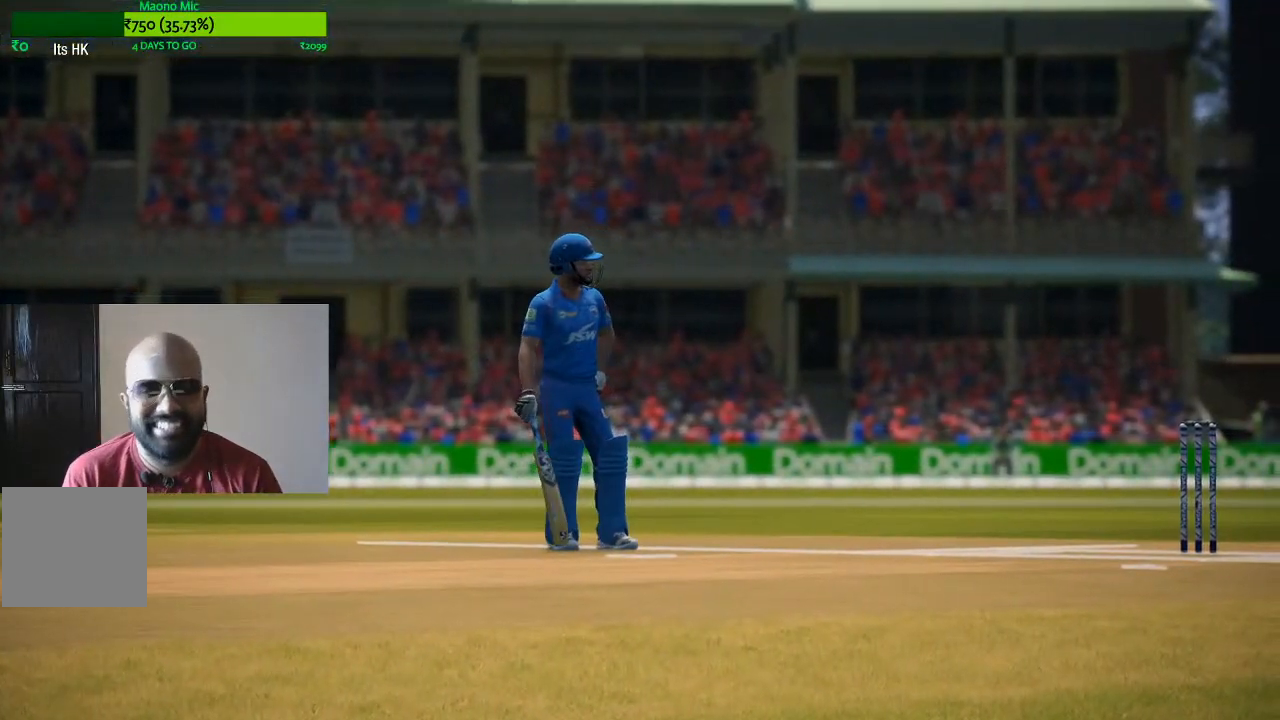
{"buttons": [], "left_stick": "center", "right_stick": "center", "events": []}
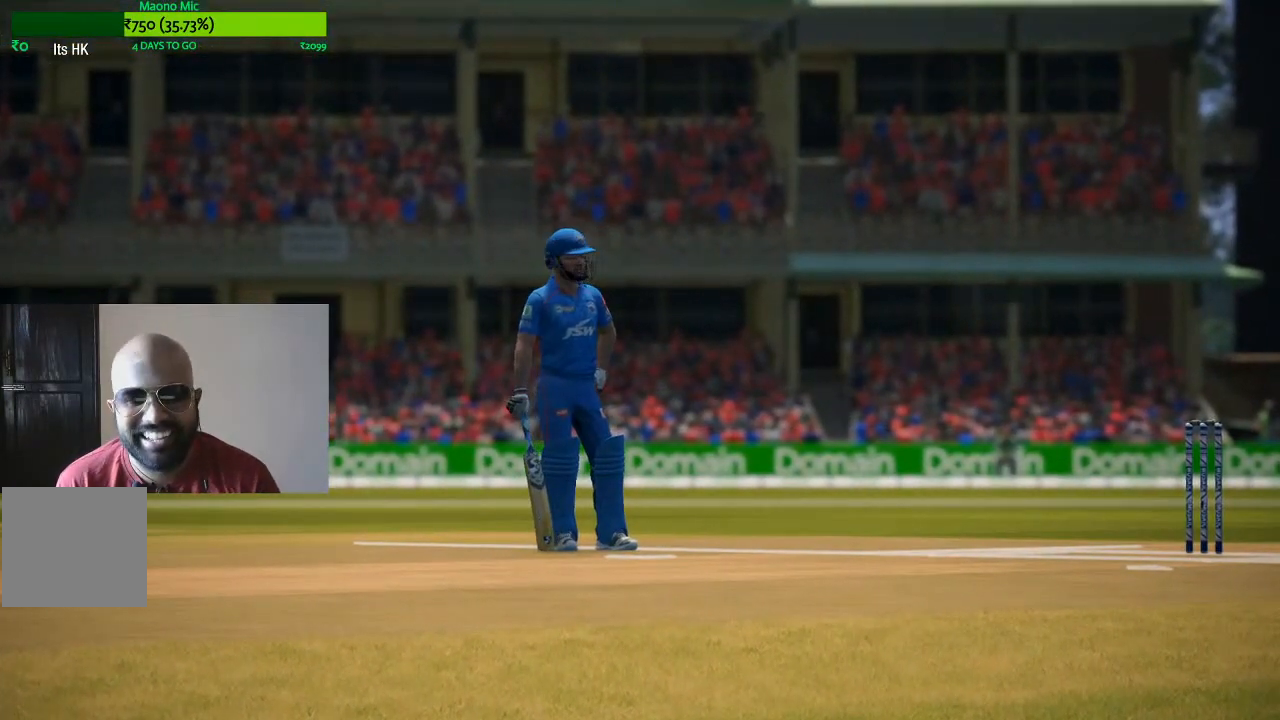
{"buttons": [], "left_stick": "center", "right_stick": "center", "events": []}
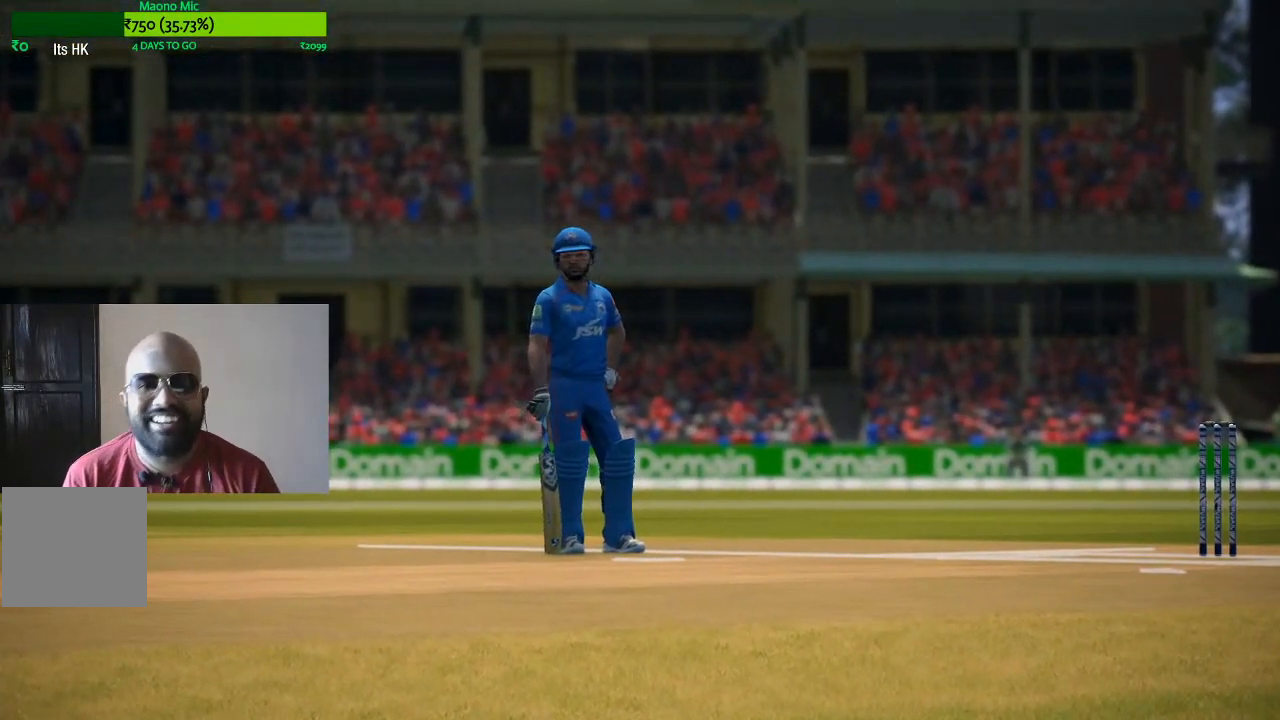
{"buttons": [], "left_stick": "center", "right_stick": "center", "events": [[33, "A", "down"], [217, "A", "up"]]}
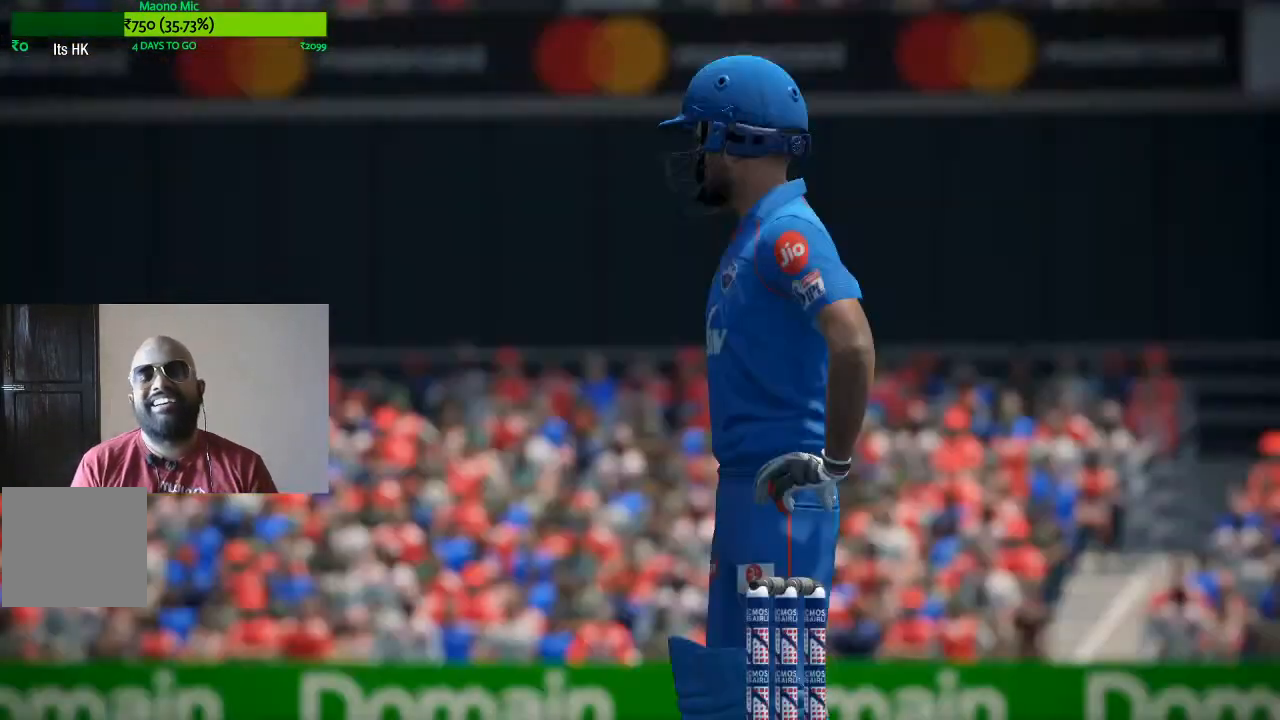
{"buttons": [], "left_stick": "center", "right_stick": "center", "events": [[300, "A", "down"], [433, "A", "up"]]}
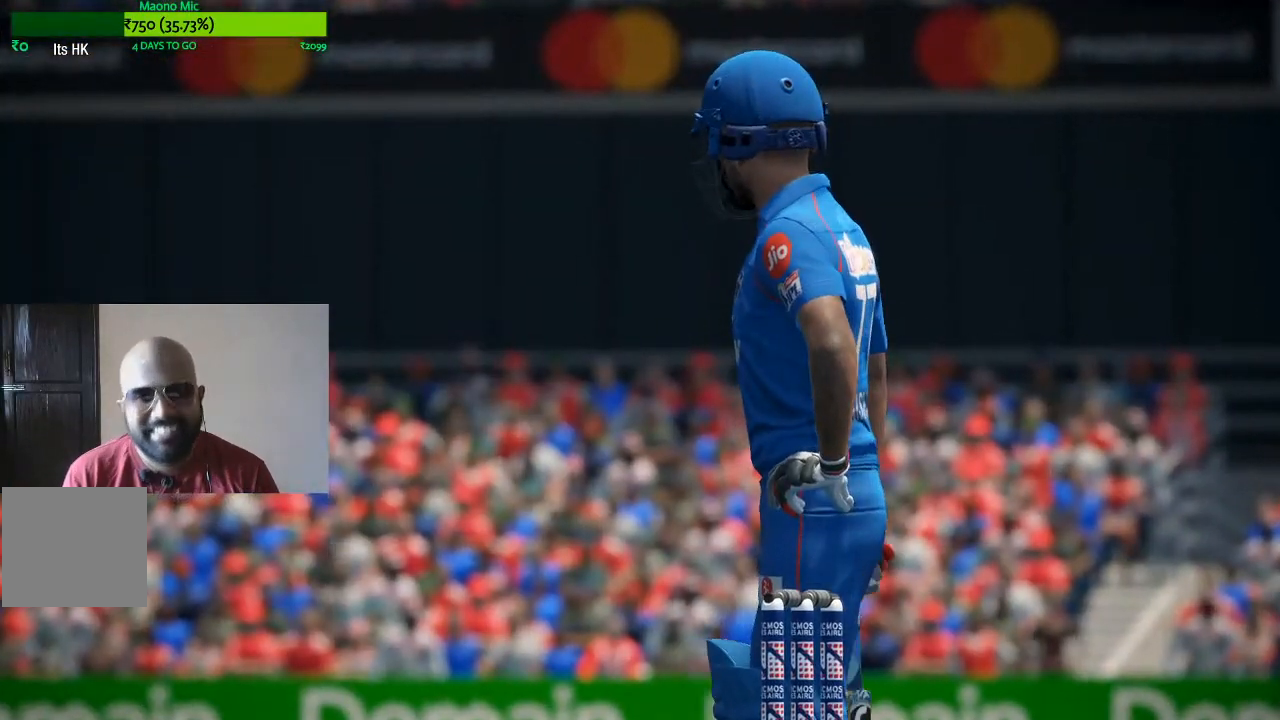
{"buttons": ["A"], "left_stick": "center", "right_stick": "center", "events": [[450, "A", "down"]]}
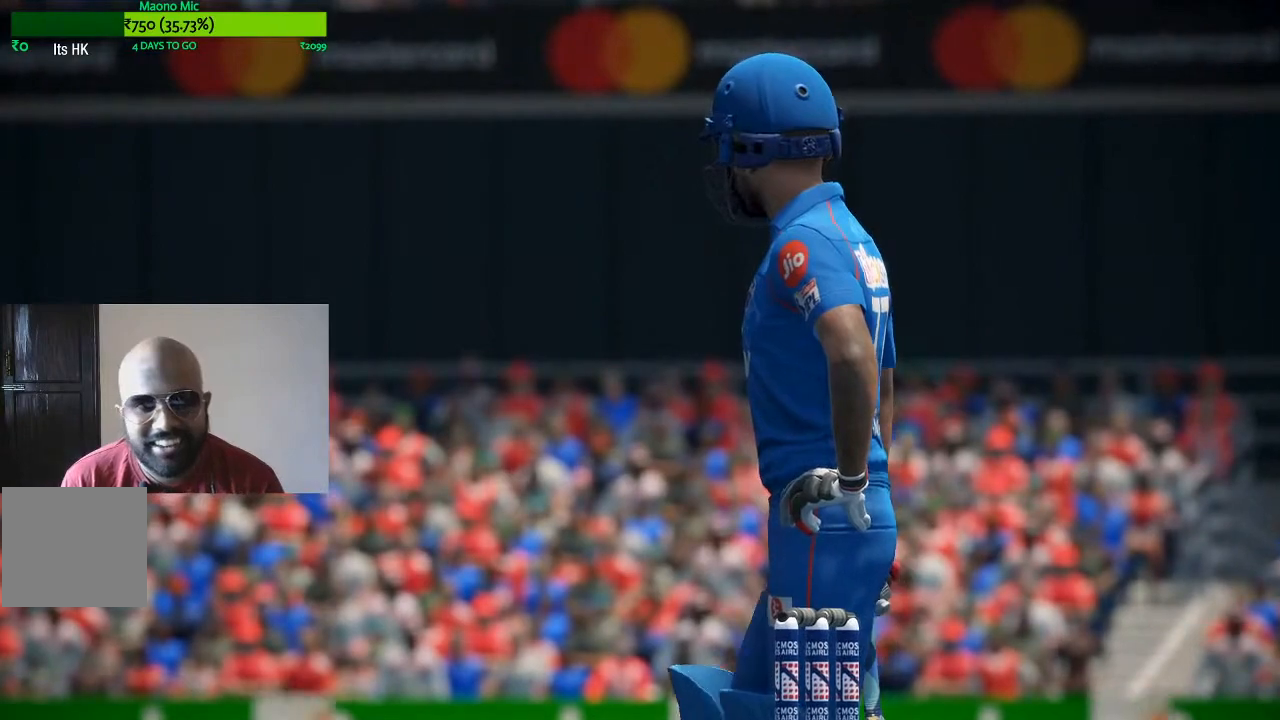
{"buttons": [], "left_stick": "center", "right_stick": "center", "events": [[100, "A", "up"]]}
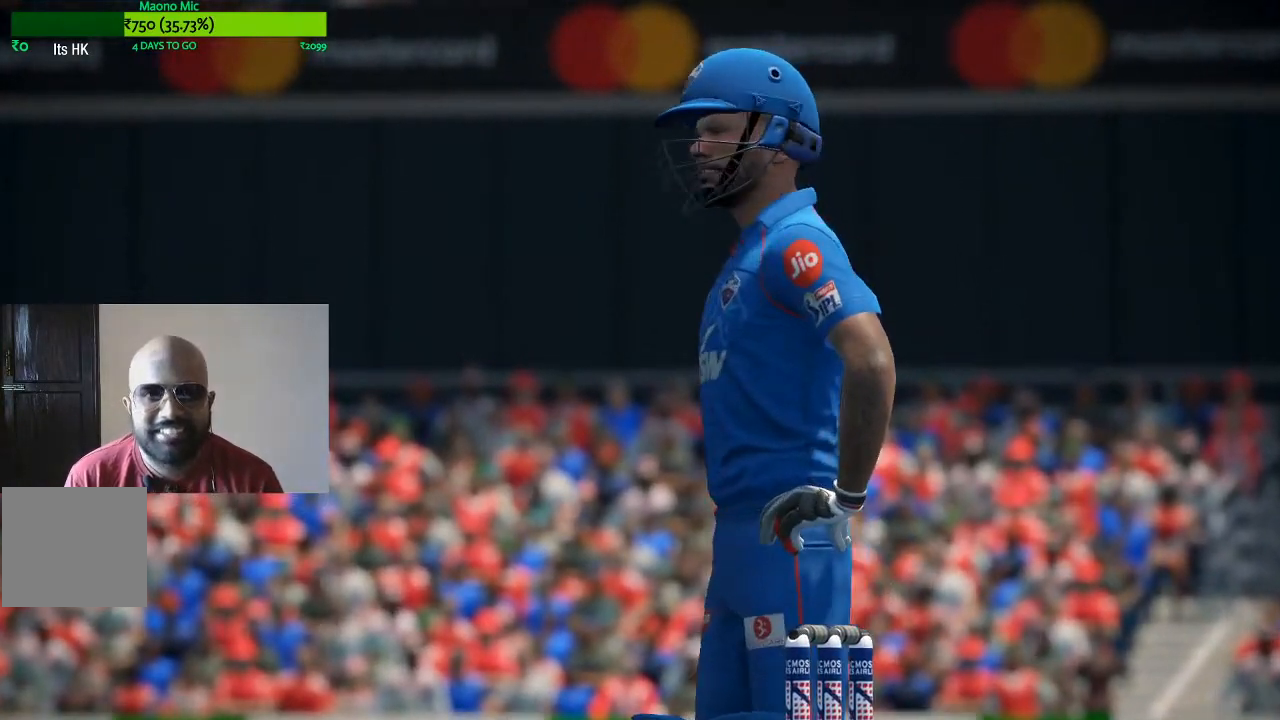
{"buttons": [], "left_stick": "center", "right_stick": "center", "events": []}
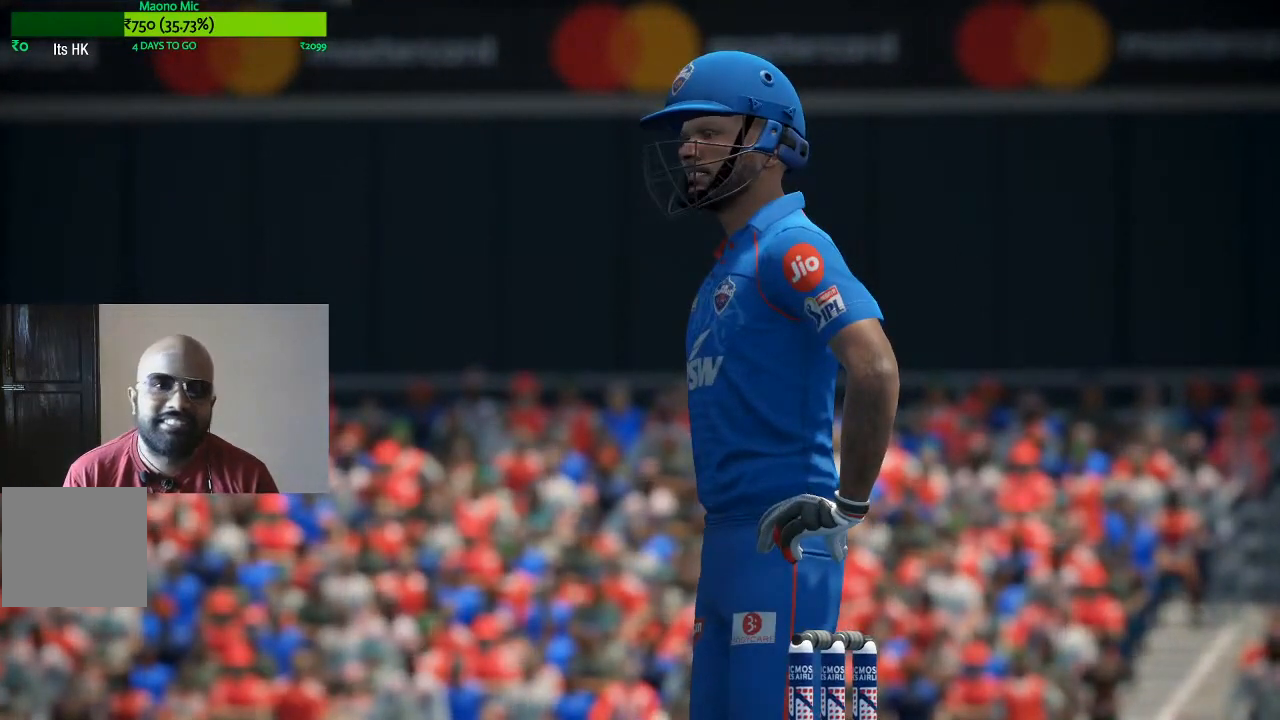
{"buttons": [], "left_stick": "center", "right_stick": "center", "events": []}
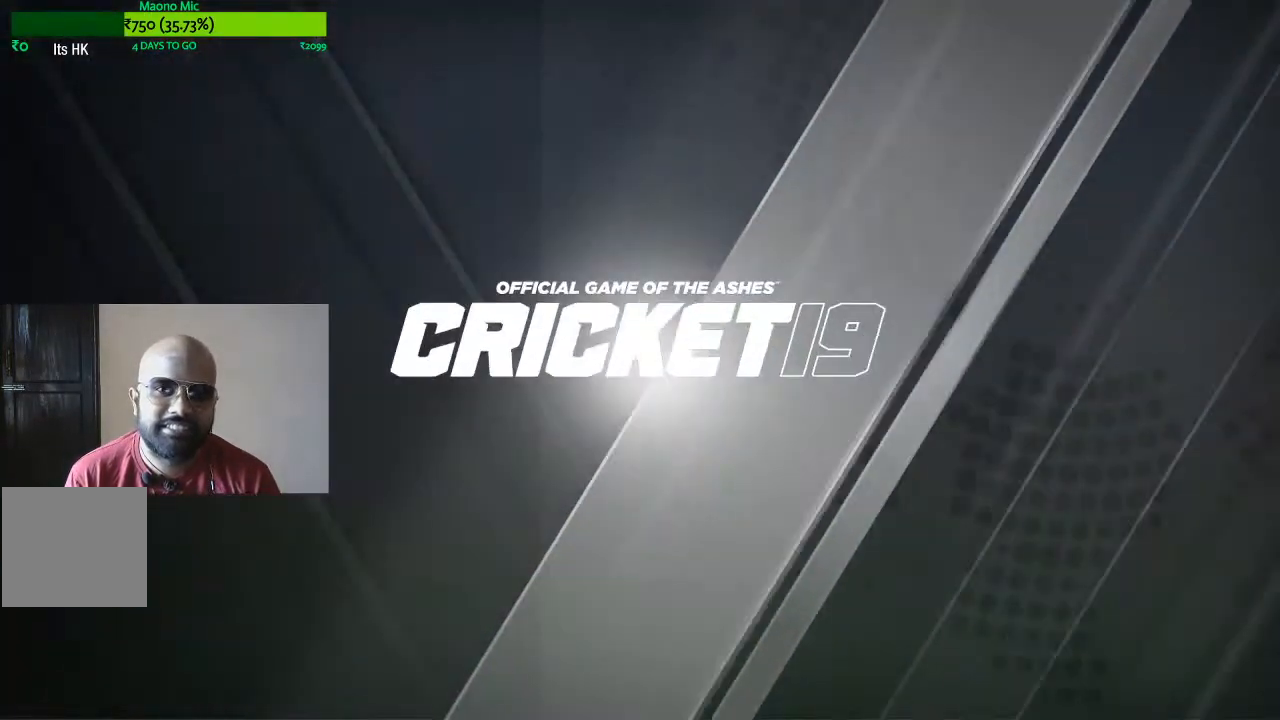
{"buttons": [], "left_stick": "left", "right_stick": "center", "events": [[67, "left_stick", "left"]]}
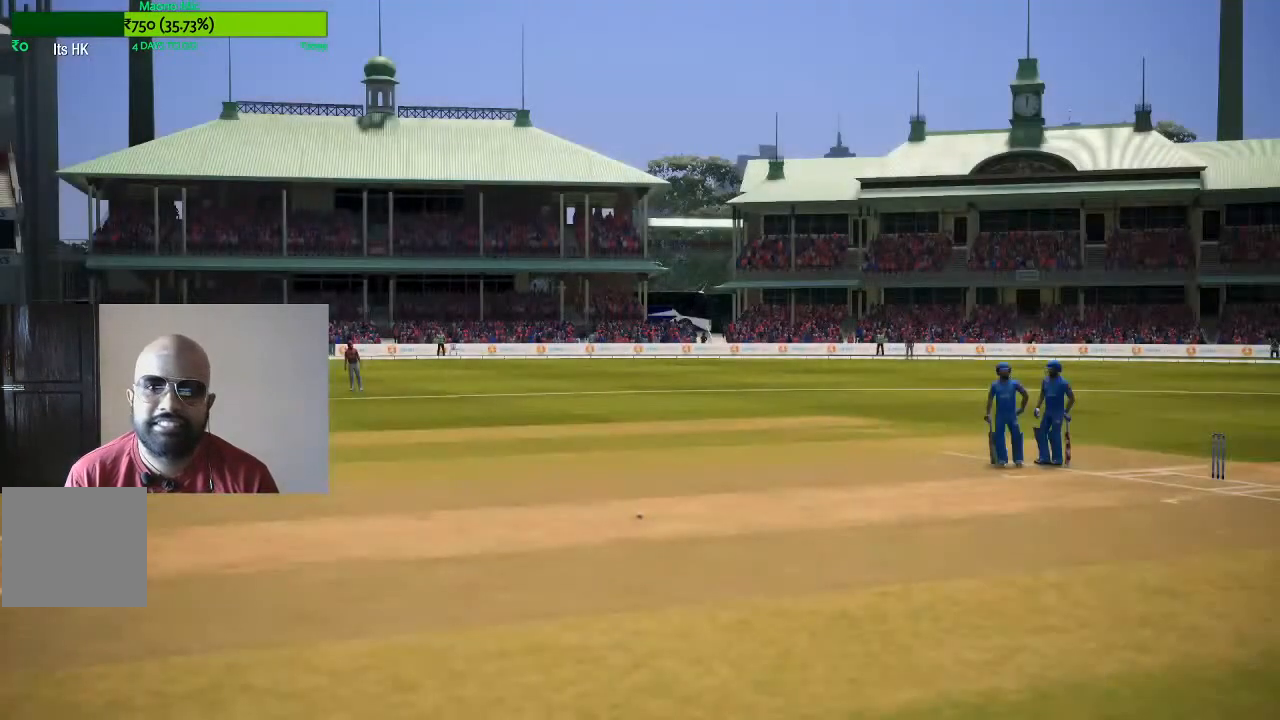
{"buttons": [], "left_stick": "left", "right_stick": "center", "events": []}
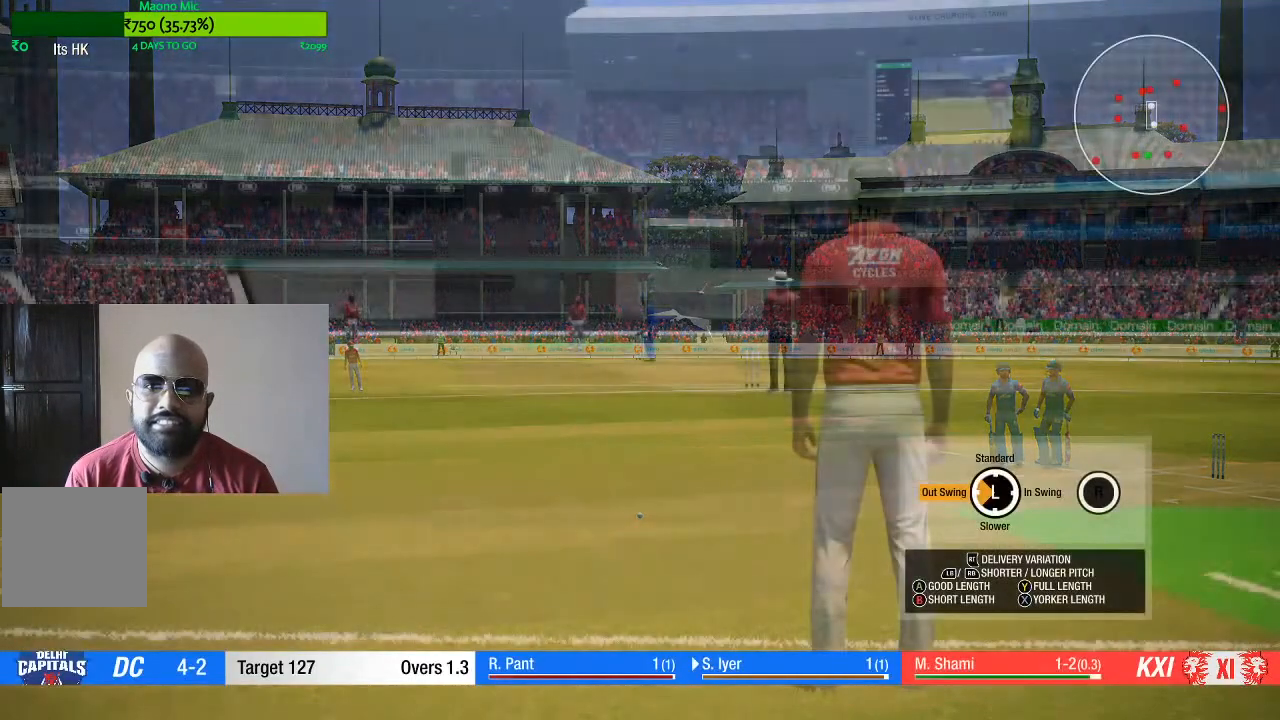
{"buttons": [], "left_stick": "left", "right_stick": "center", "events": []}
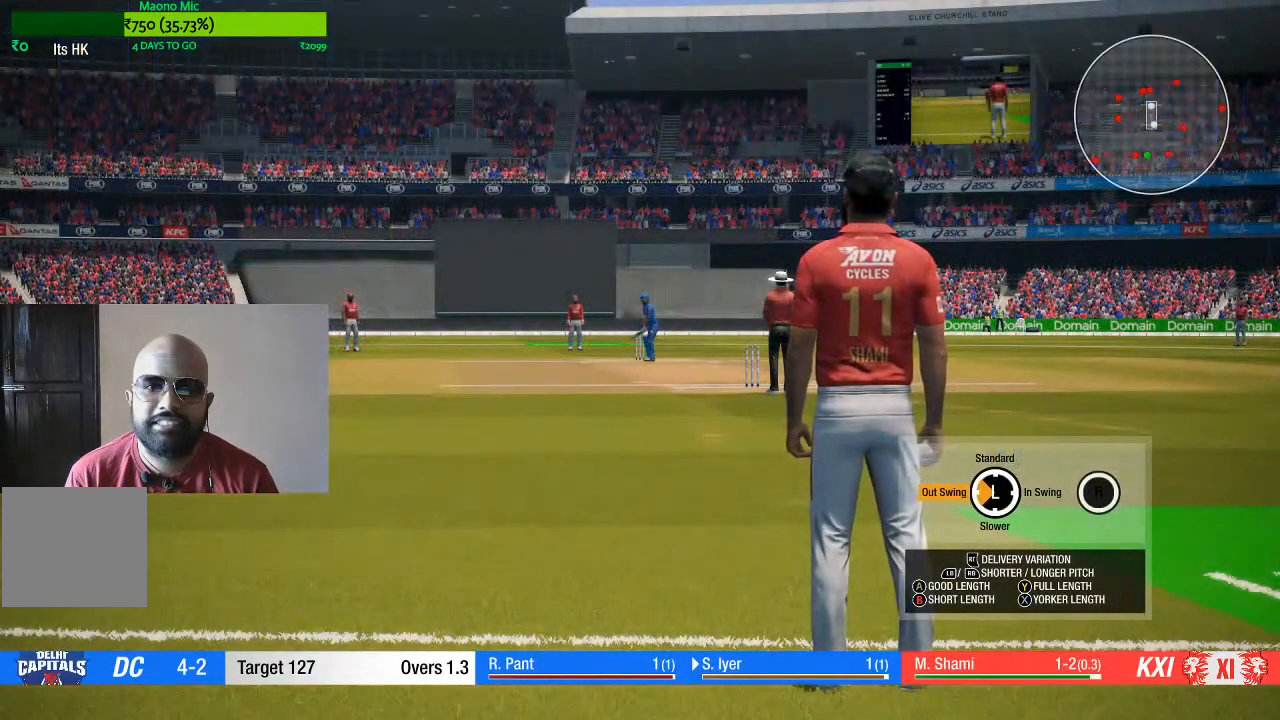
{"buttons": [], "left_stick": "up-left", "right_stick": "center", "events": [[250, "left_stick", "up-left"]]}